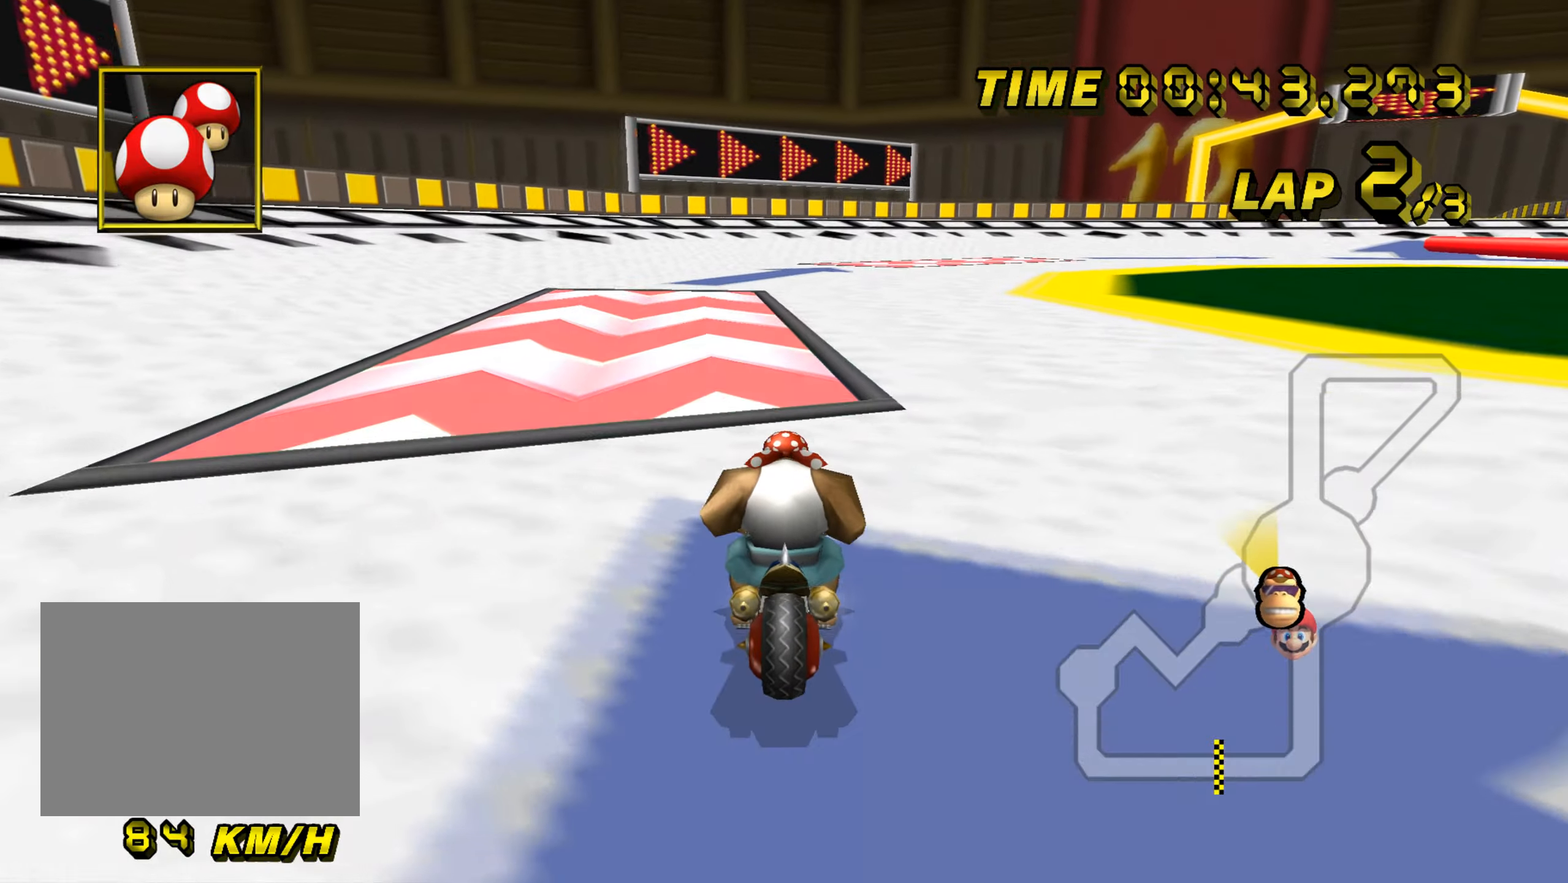
Gameplay with a controller (Nintendo layout); each line is a JSON object with the inputs held at the frame after it. "events" lists button and stick changes between this image and that frame as [ms after this image, input, new state], when the widget could be followed in between. Not read: B C_DOWN C_LEFT C_RIGHT C_UP L3 R3 Z.
{"buttons": ["A", "R1"], "left_stick": "right", "events": [[33, "DPAD_UP", "down"], [50, "DPAD_UP", "up"], [417, "R1", "down"], [417, "left_stick", "right"]]}
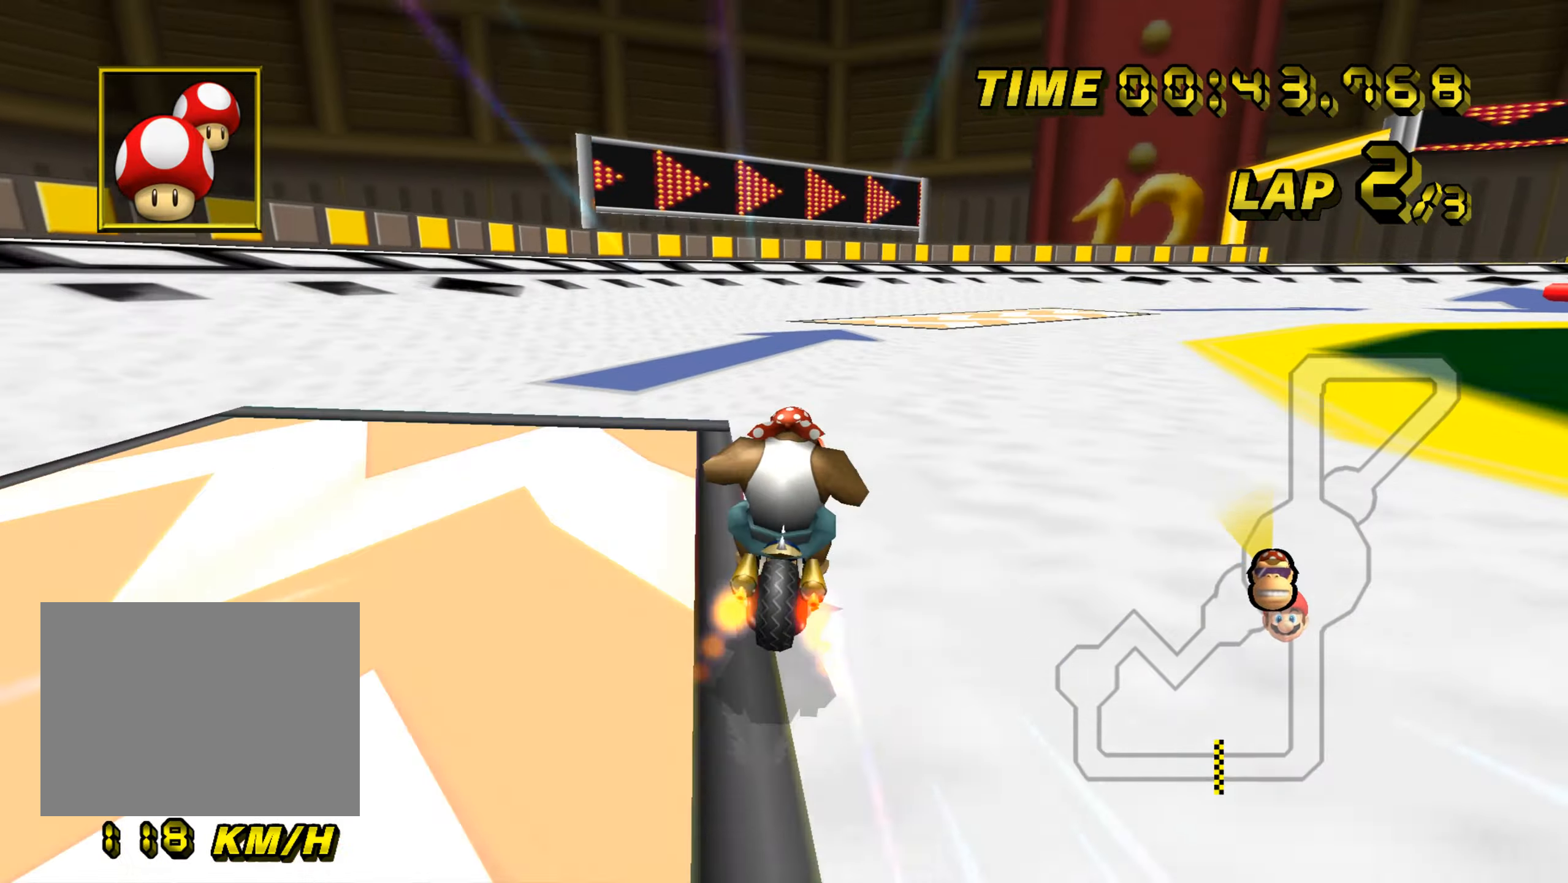
{"buttons": ["A", "R1"], "left_stick": "right", "events": [[267, "left_stick", "up"], [367, "left_stick", "right"]]}
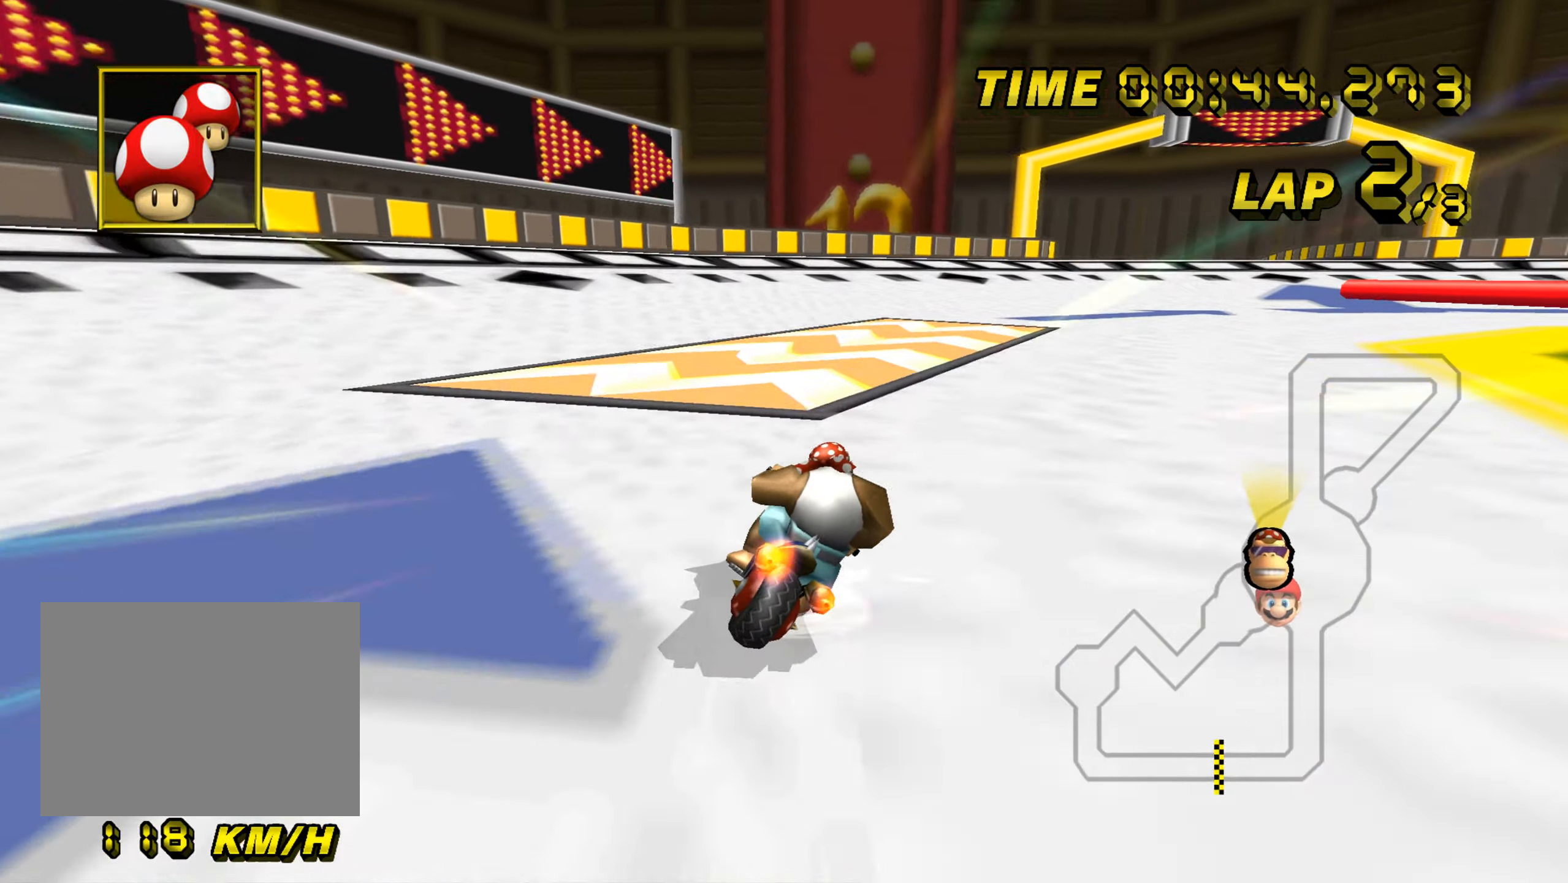
{"buttons": ["A"], "left_stick": "right", "events": [[117, "left_stick", "center"], [134, "R1", "up"], [217, "DPAD_UP", "down"], [234, "DPAD_UP", "up"], [334, "left_stick", "right"]]}
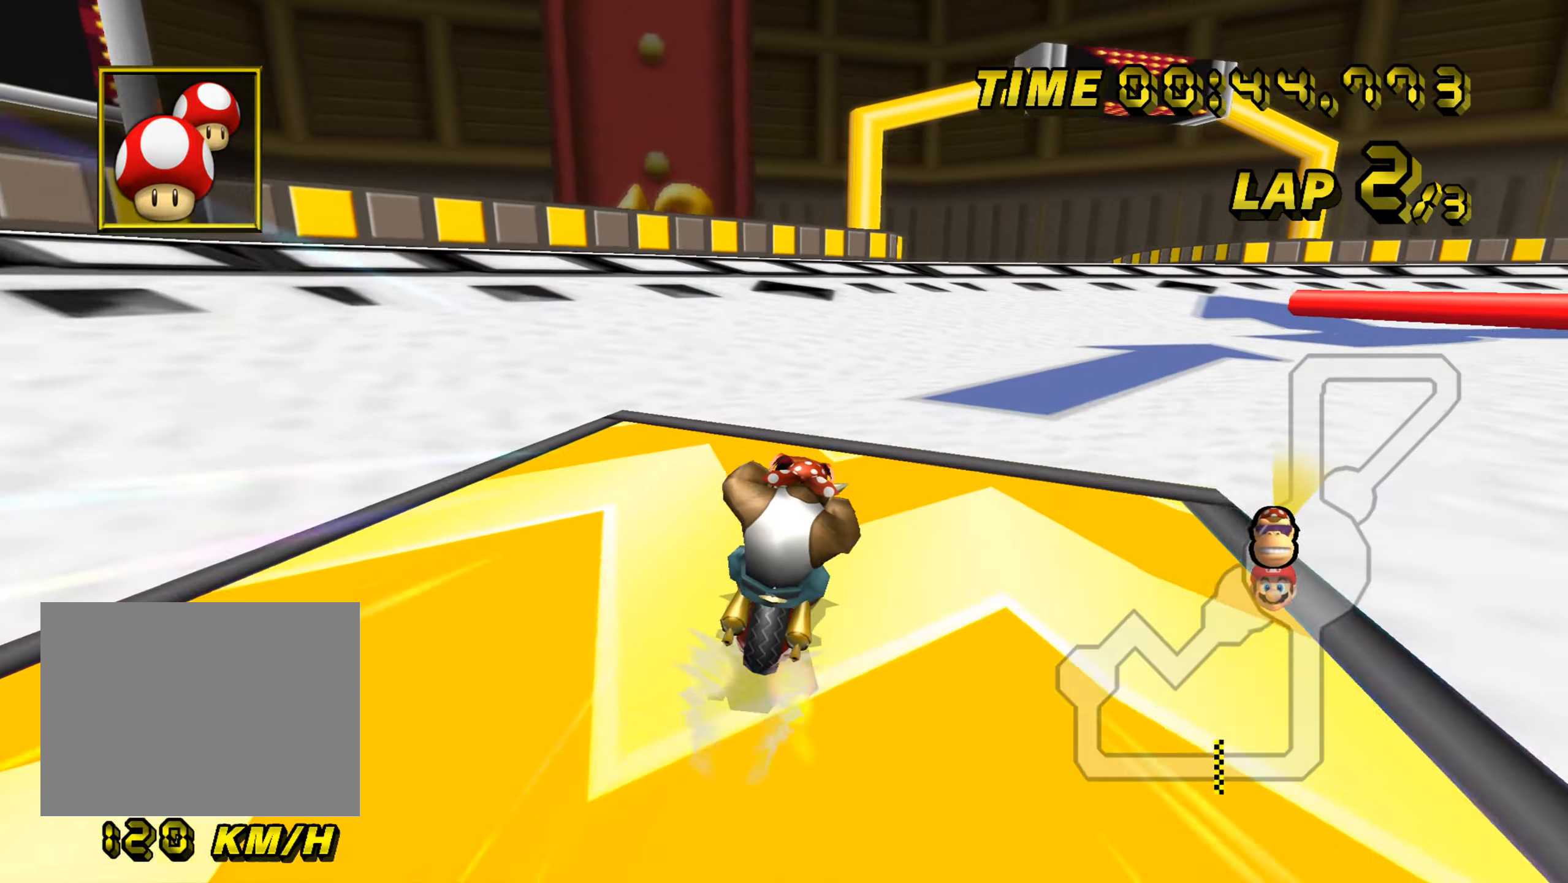
{"buttons": ["A"], "left_stick": "right", "events": []}
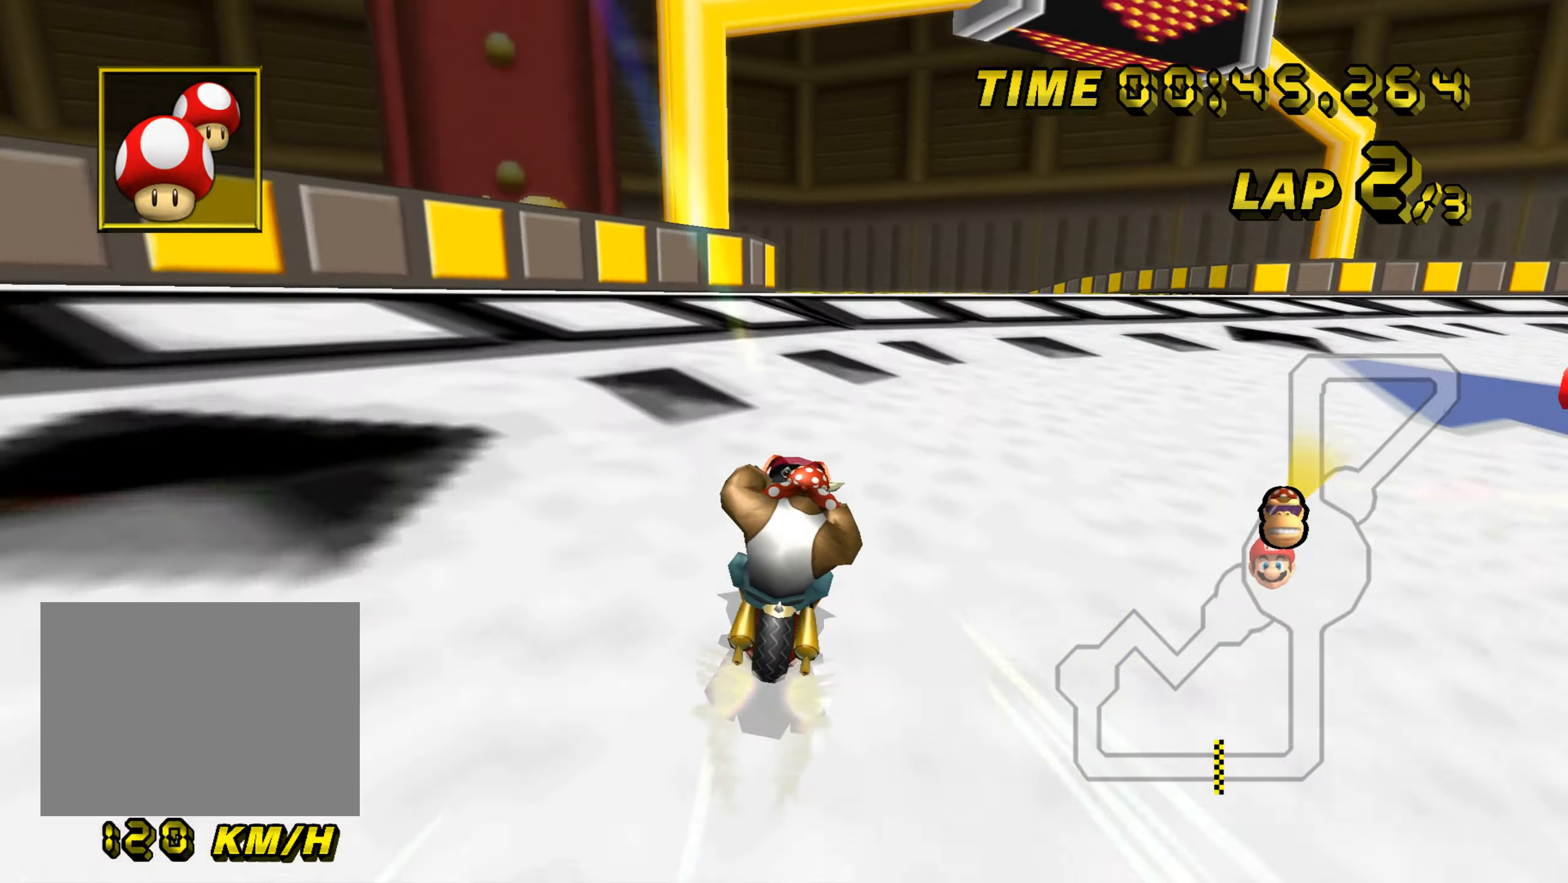
{"buttons": ["A"], "left_stick": "left", "events": [[84, "left_stick", "center"], [417, "DPAD_UP", "down"], [434, "DPAD_UP", "up"], [451, "left_stick", "left"]]}
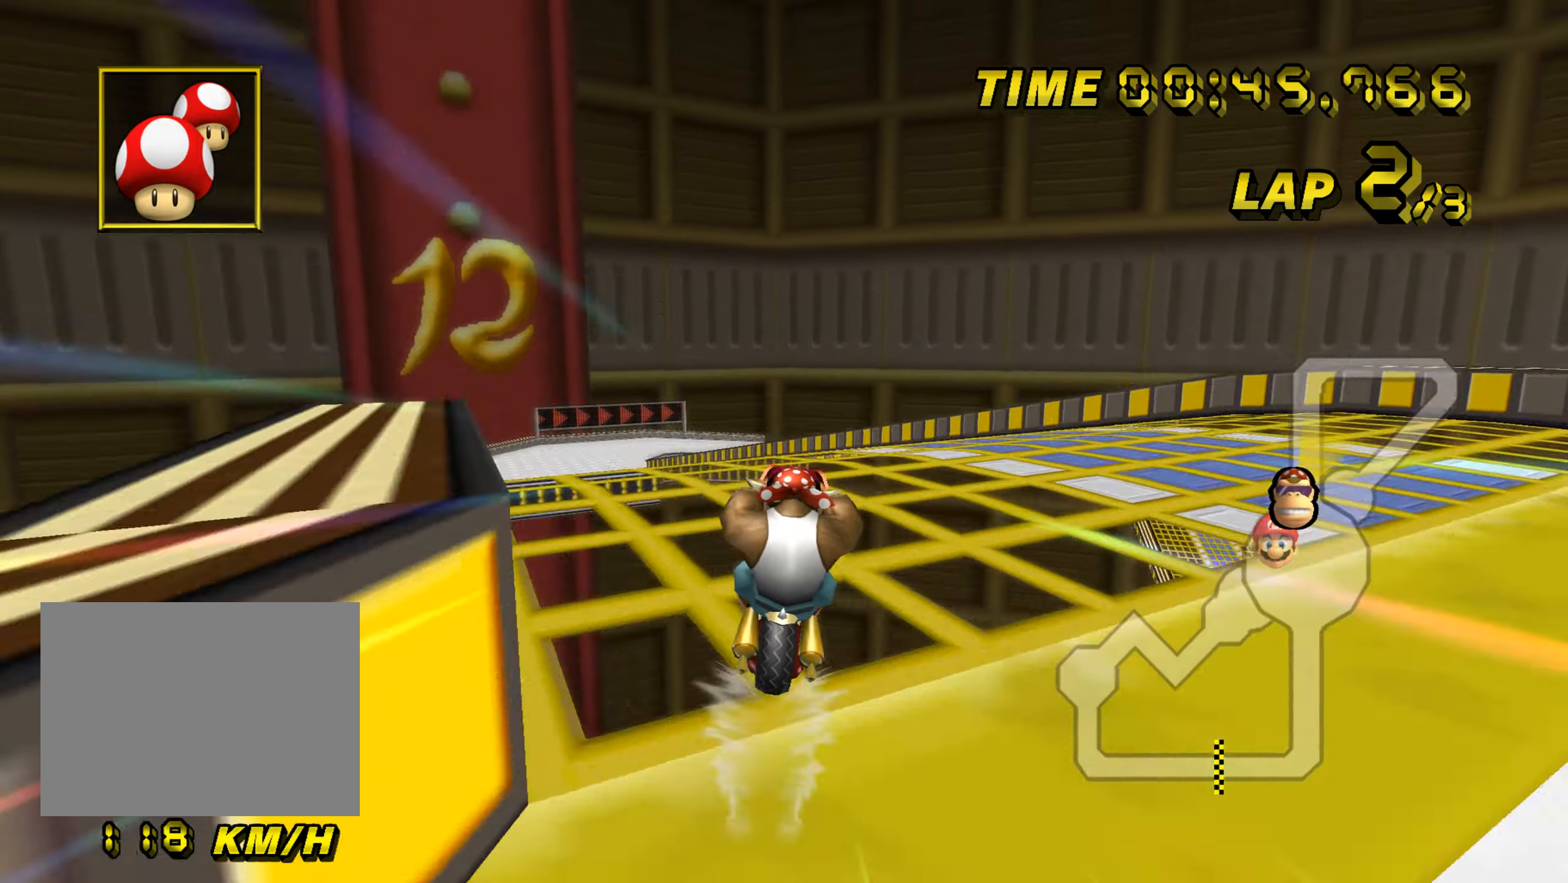
{"buttons": ["A", "R1"], "left_stick": "up-left", "events": [[33, "R1", "down"], [183, "left_stick", "up-left"]]}